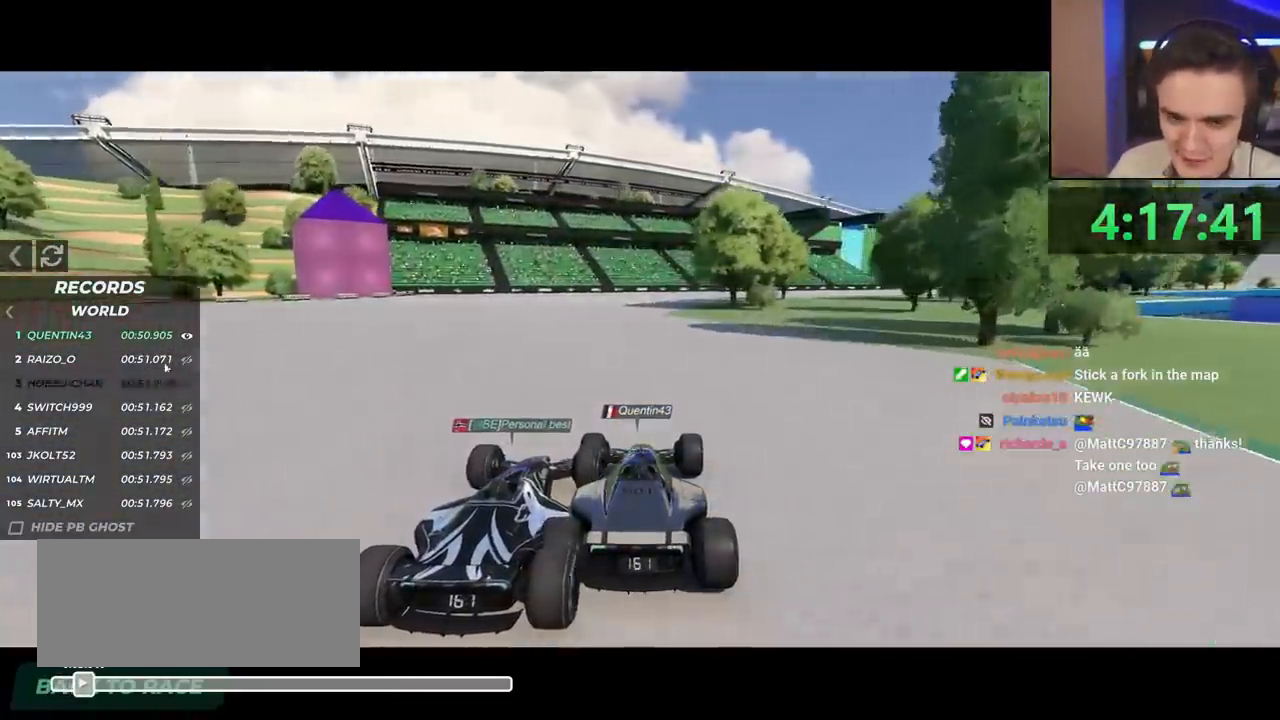
Gameplay with keyboard; each line is a JSON object with the keys held at the frame after it. "events" lists presses ("down") and releases ("up") of "brake", "down", "left", "right" and "up" between this image and that frame as [ms after this image, input, new state], when the widget could be followed in between. No other keys are recorded. Mouse input is not recorded. Key names are as the overlay labels them; some are game actions (e.g. jump) rather than physical keys.
{"keys": ["up"], "events": [[284, "up", "down"], [384, "right", "down"], [434, "right", "up"]]}
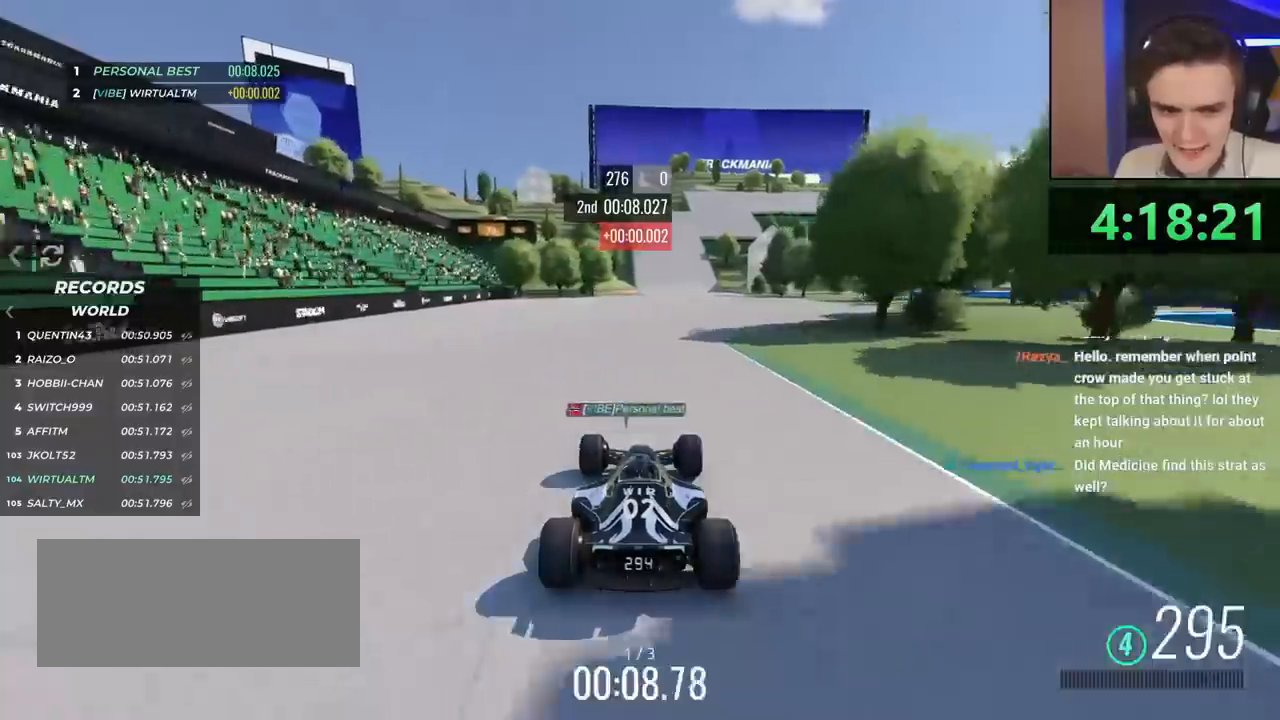
{"keys": ["up"], "events": []}
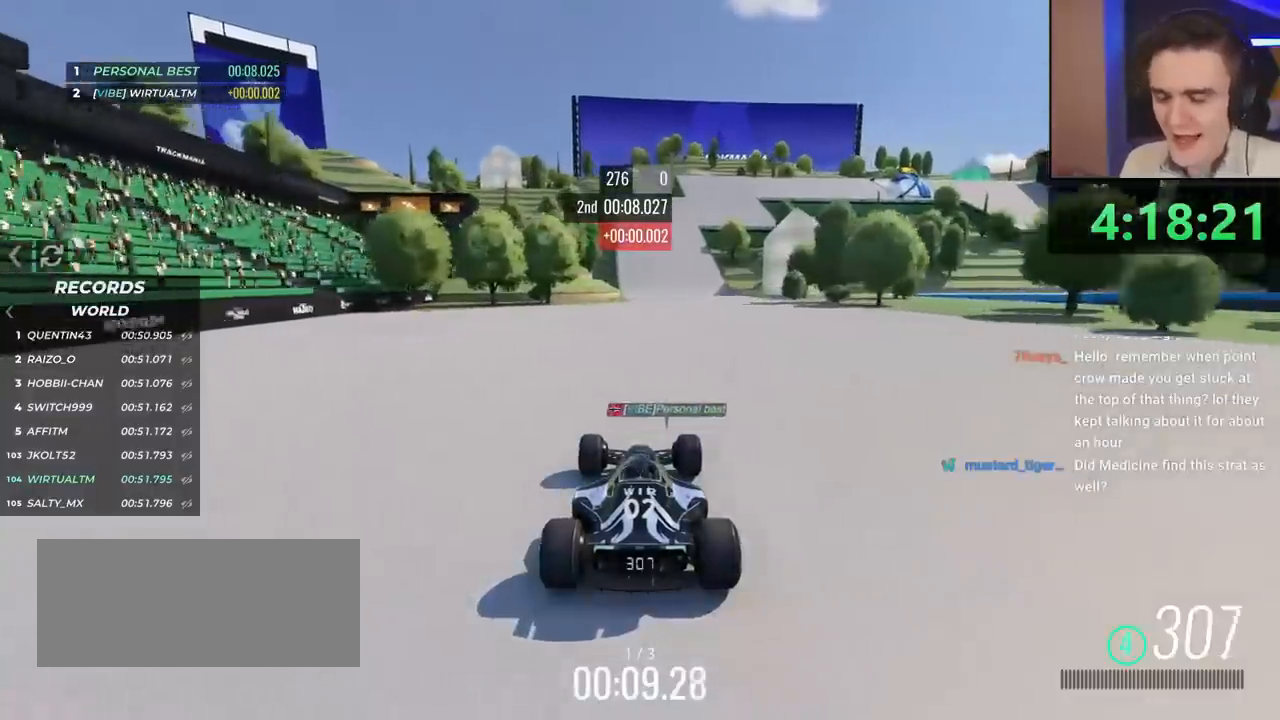
{"keys": ["up"], "events": [[83, "right", "down"], [133, "right", "up"], [417, "left", "down"], [467, "left", "up"]]}
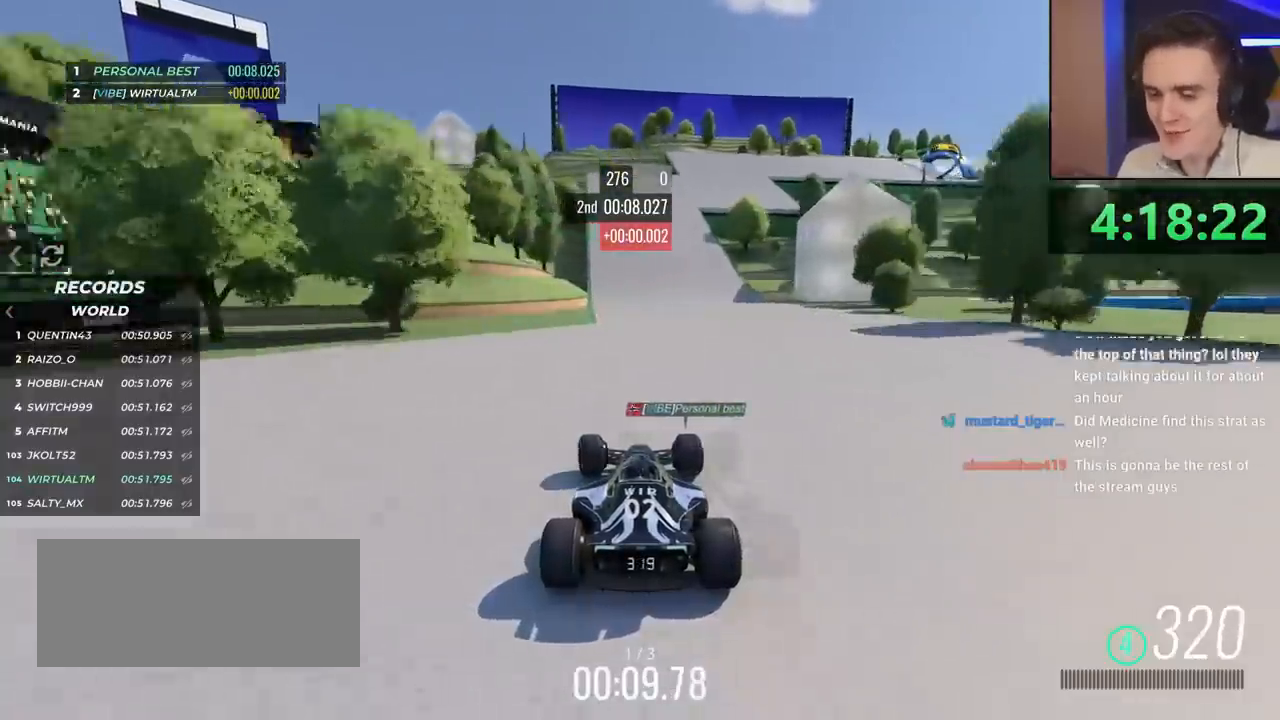
{"keys": ["up"], "events": [[283, "right", "down"], [383, "right", "up"]]}
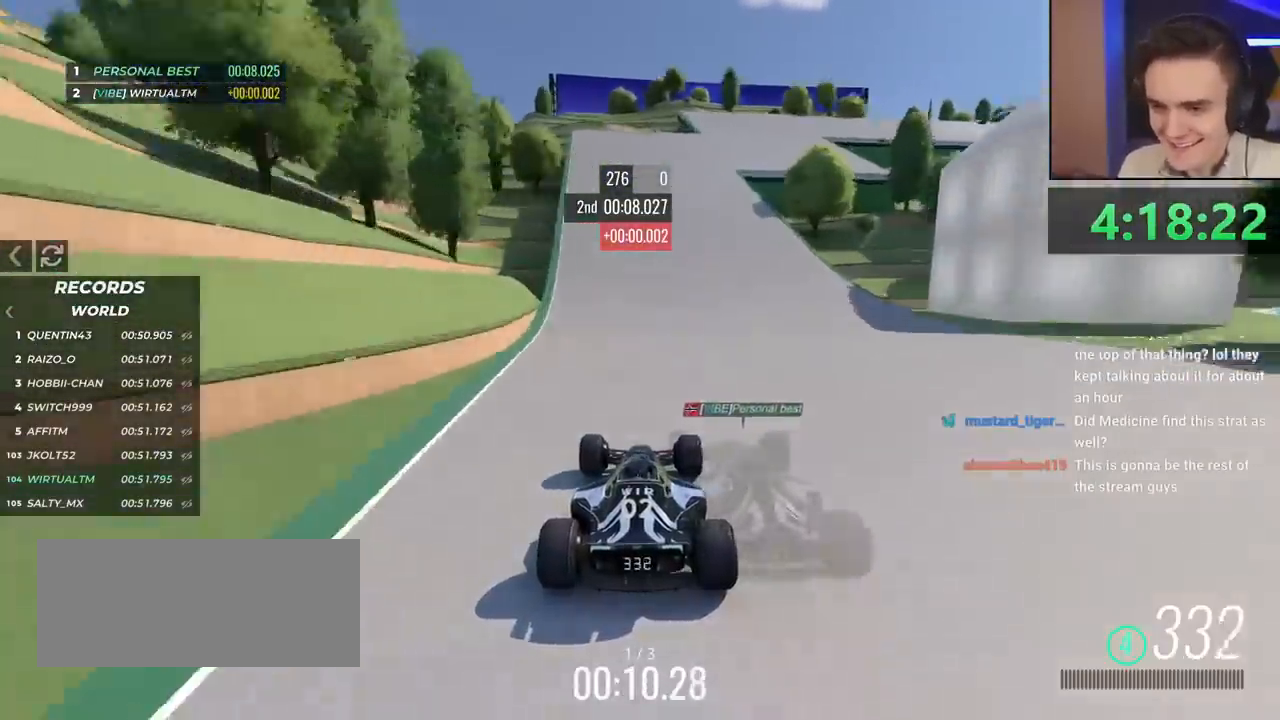
{"keys": ["up"], "events": [[167, "right", "down"], [350, "right", "up"]]}
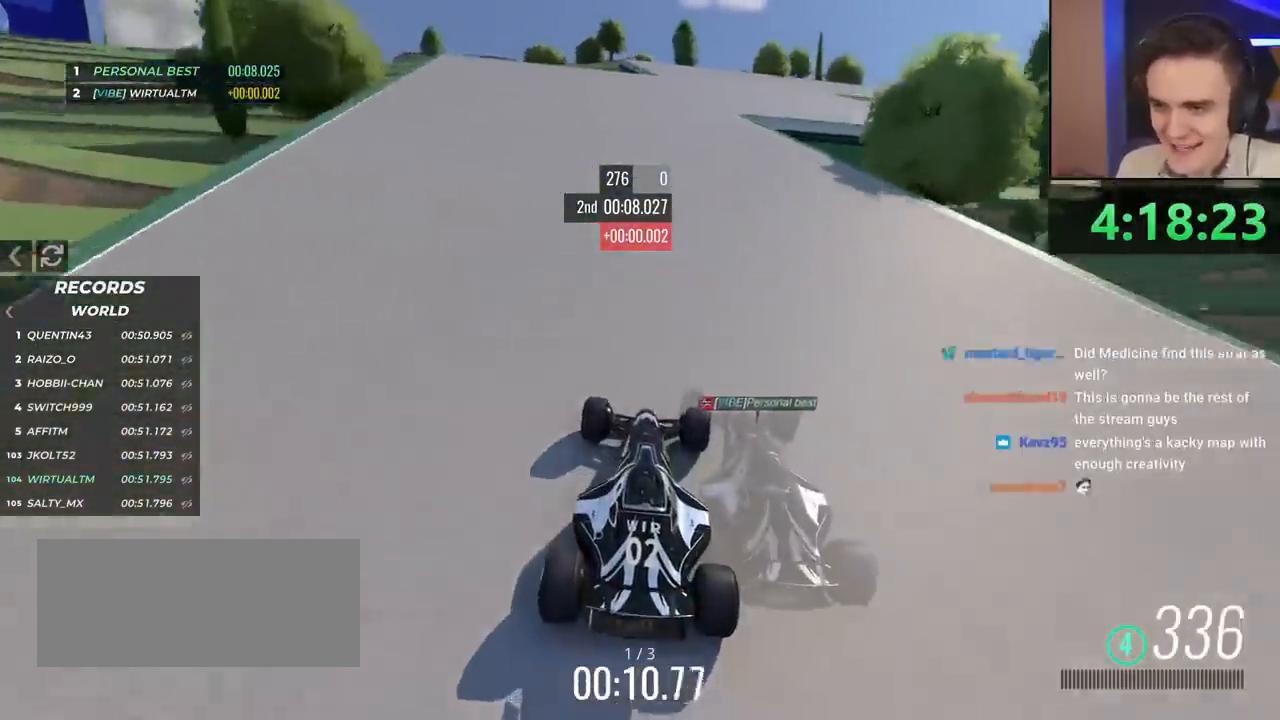
{"keys": ["right", "up"], "events": [[33, "right", "down"], [133, "right", "up"], [233, "right", "down"]]}
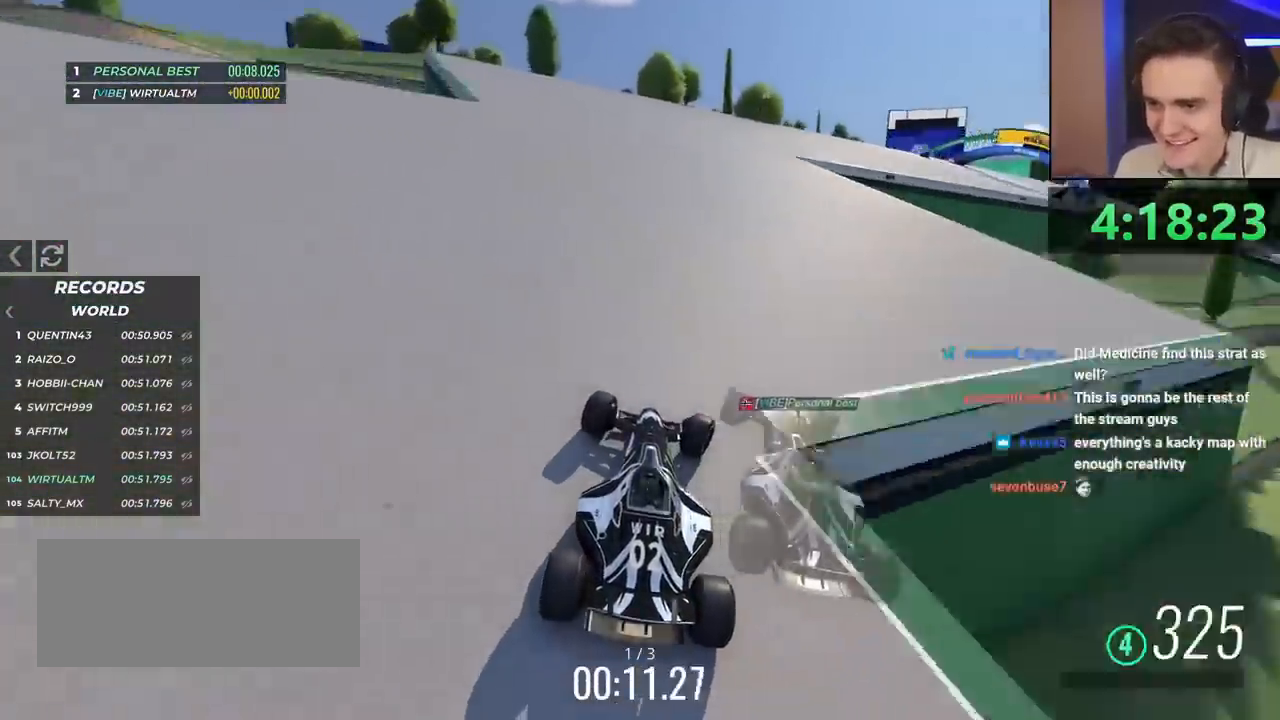
{"keys": ["right", "up"], "events": []}
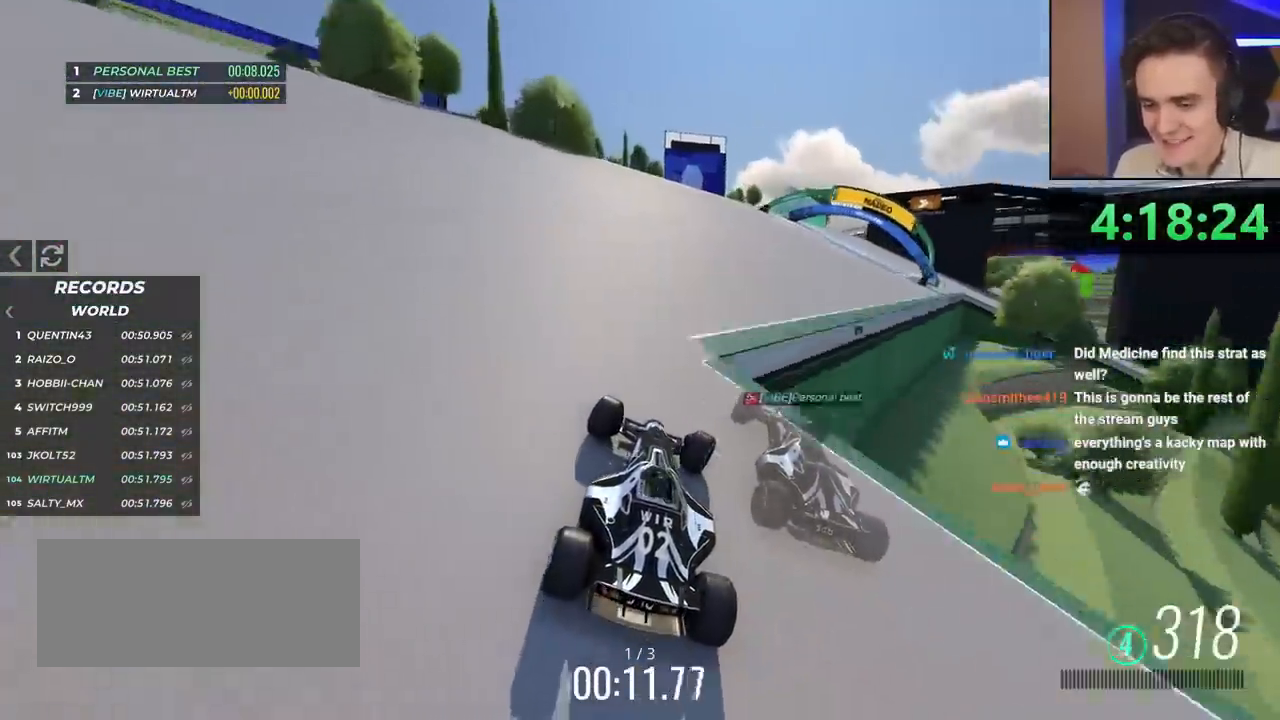
{"keys": ["right", "up"], "events": []}
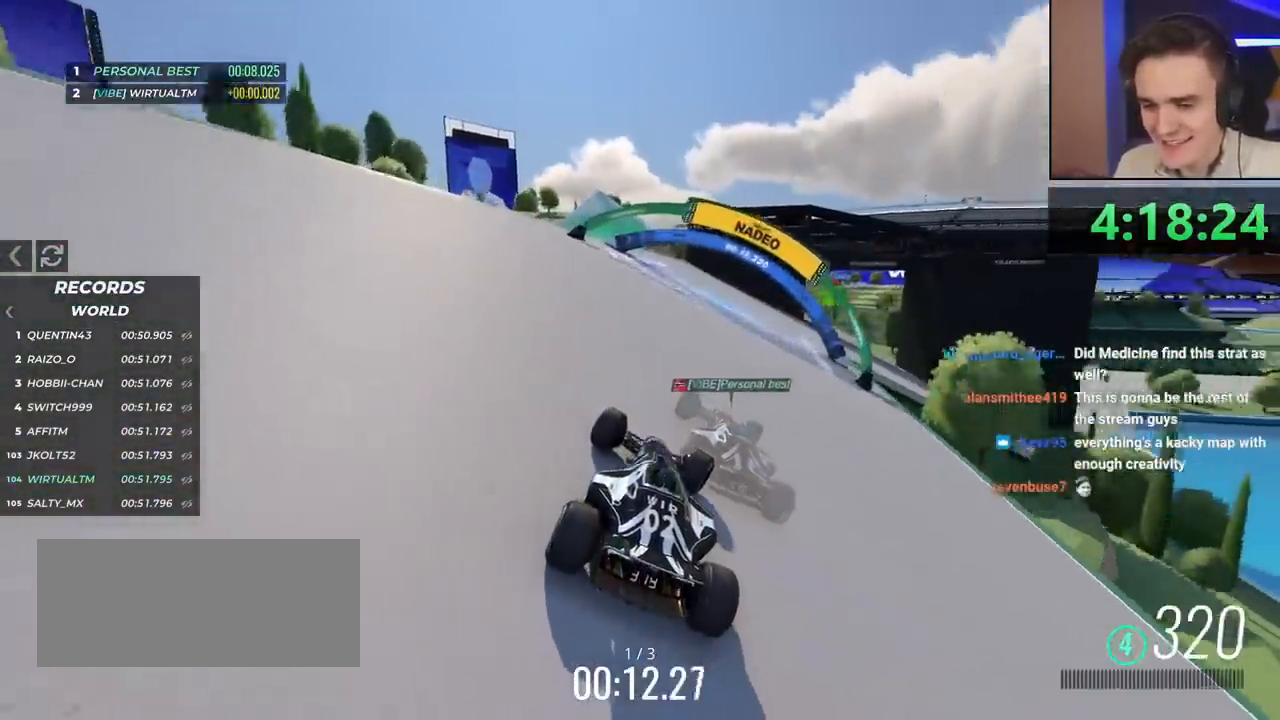
{"keys": ["up"], "events": [[417, "right", "up"]]}
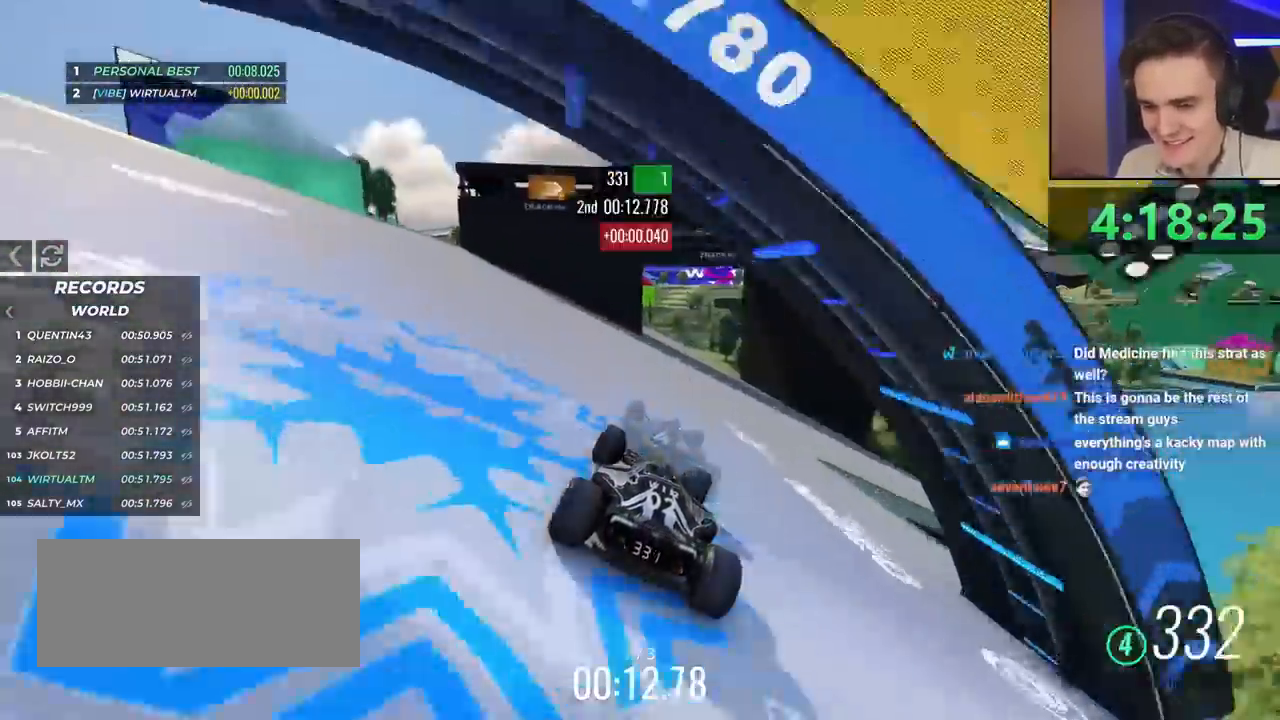
{"keys": ["up"], "events": [[150, "left", "down"], [250, "left", "up"], [383, "left", "down"], [483, "left", "up"]]}
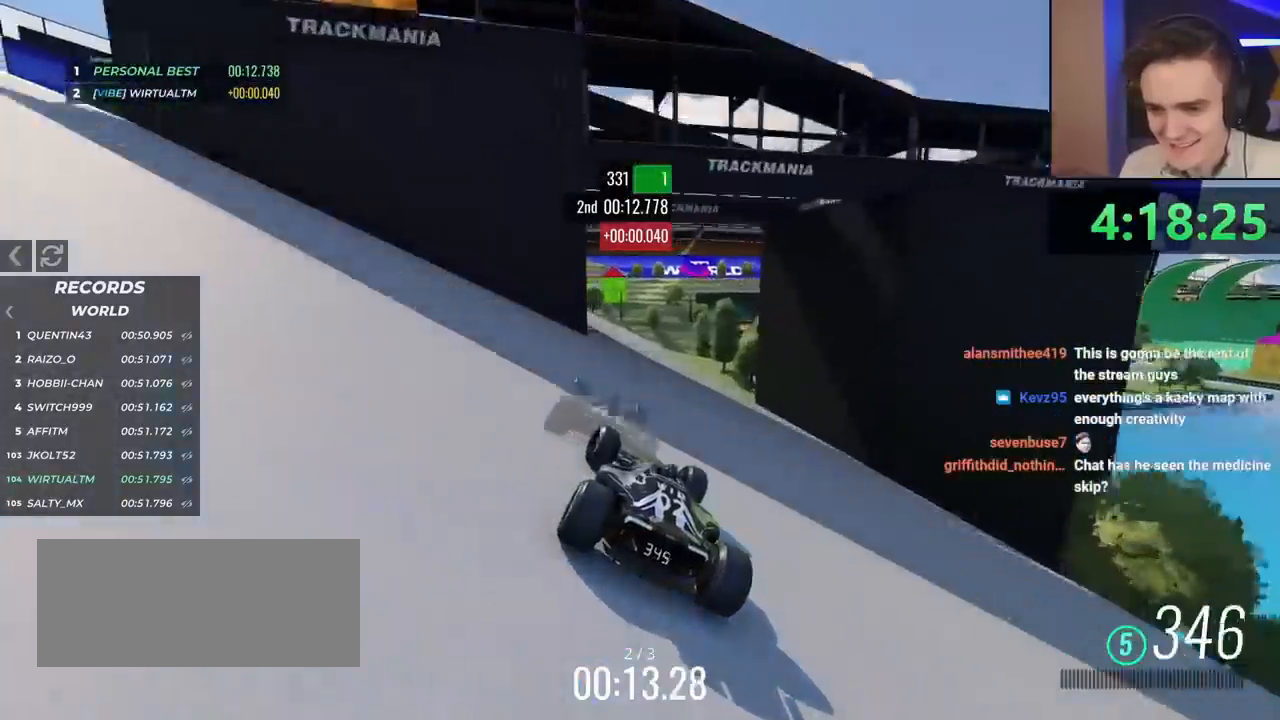
{"keys": ["right", "up"], "events": [[67, "left", "down"], [167, "left", "up"], [450, "right", "down"]]}
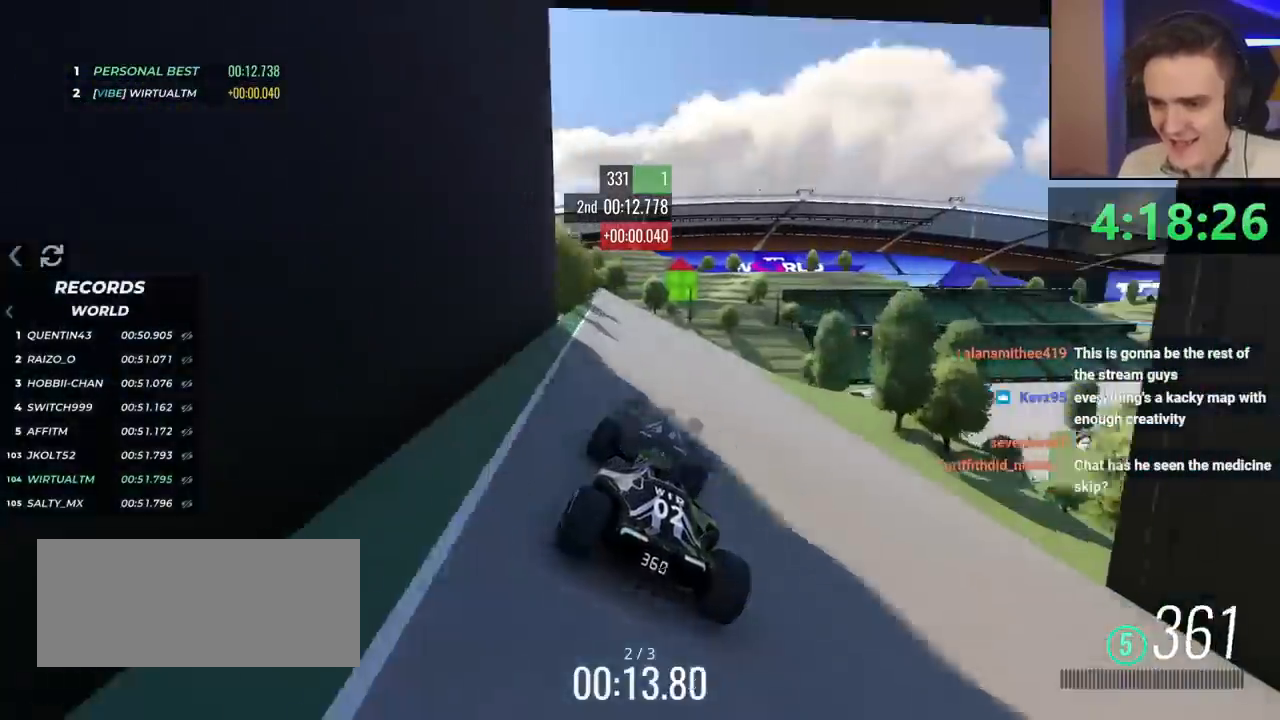
{"keys": ["right", "up"], "events": [[350, "right", "up"], [400, "right", "down"]]}
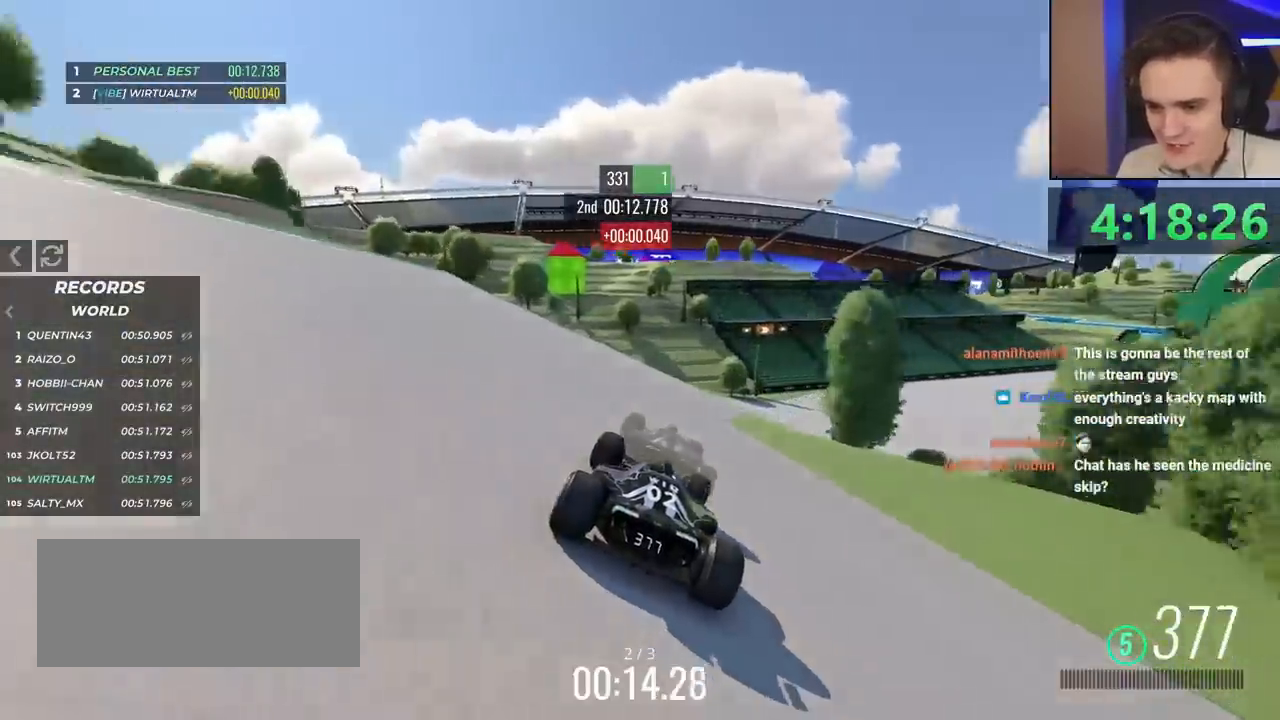
{"keys": ["right", "up"], "events": []}
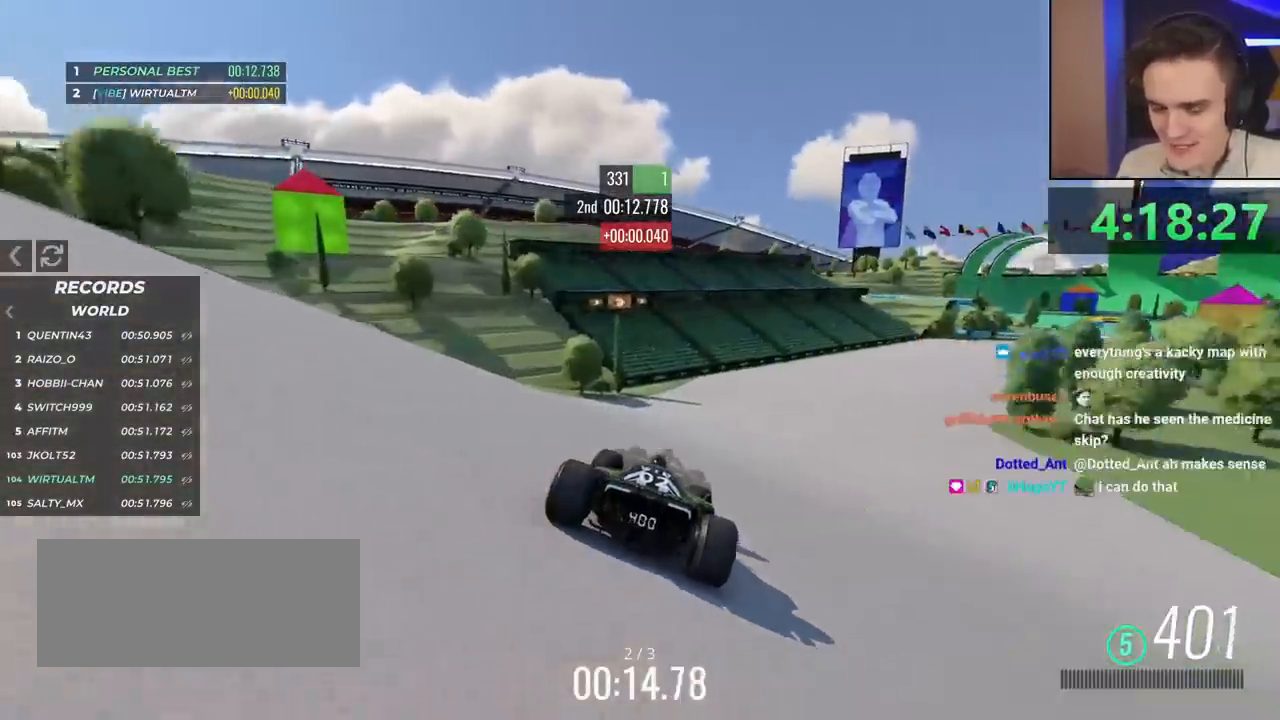
{"keys": ["right", "up"], "events": []}
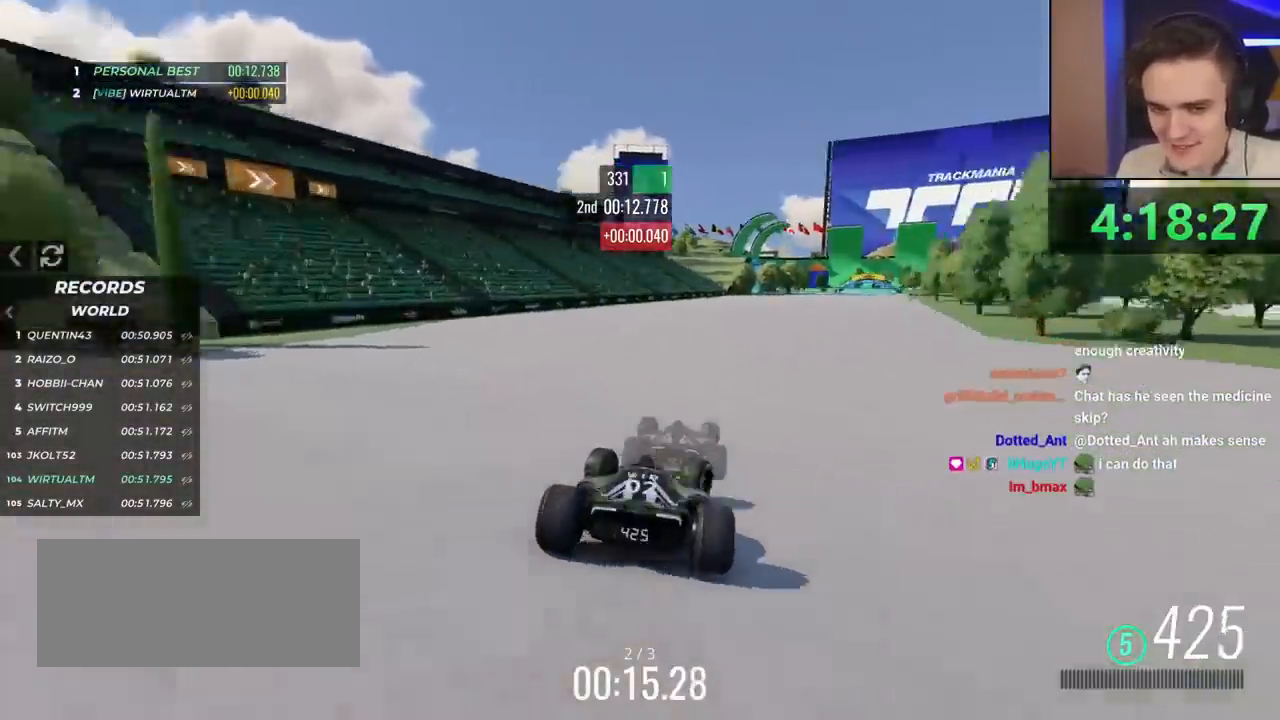
{"keys": ["right", "up"], "events": []}
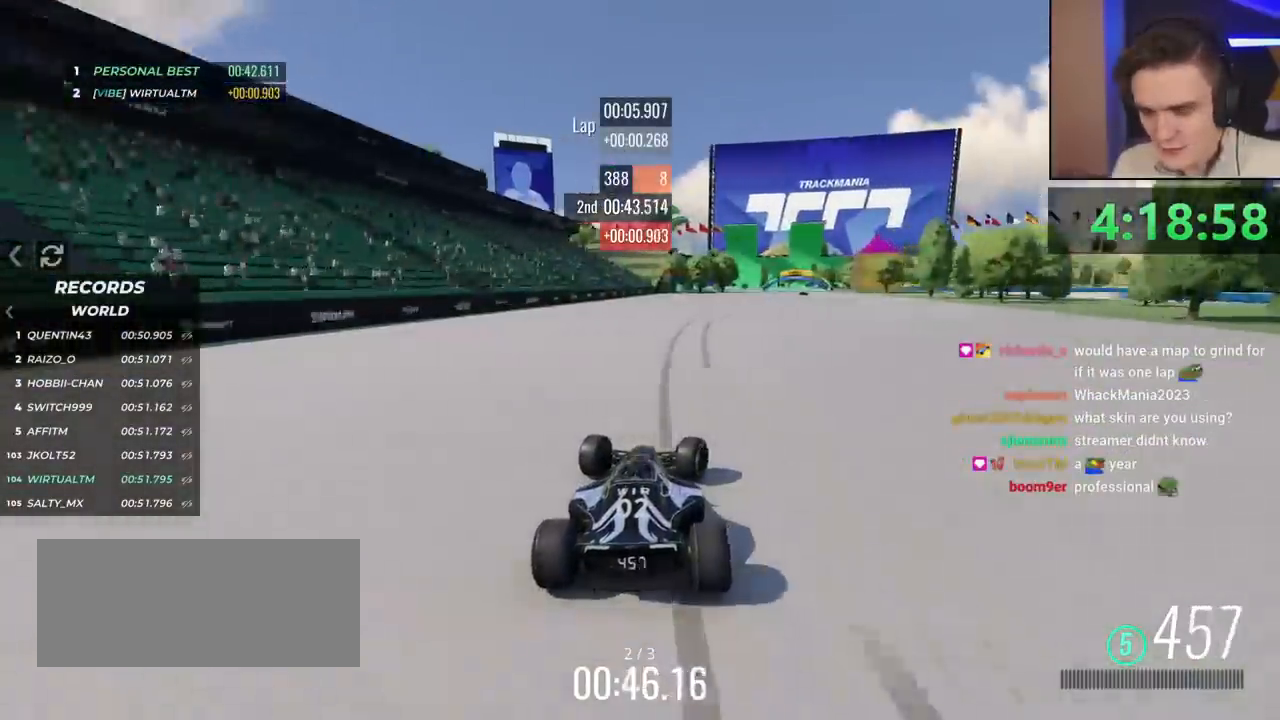
{"keys": ["up"], "events": [[467, "right", "up"]]}
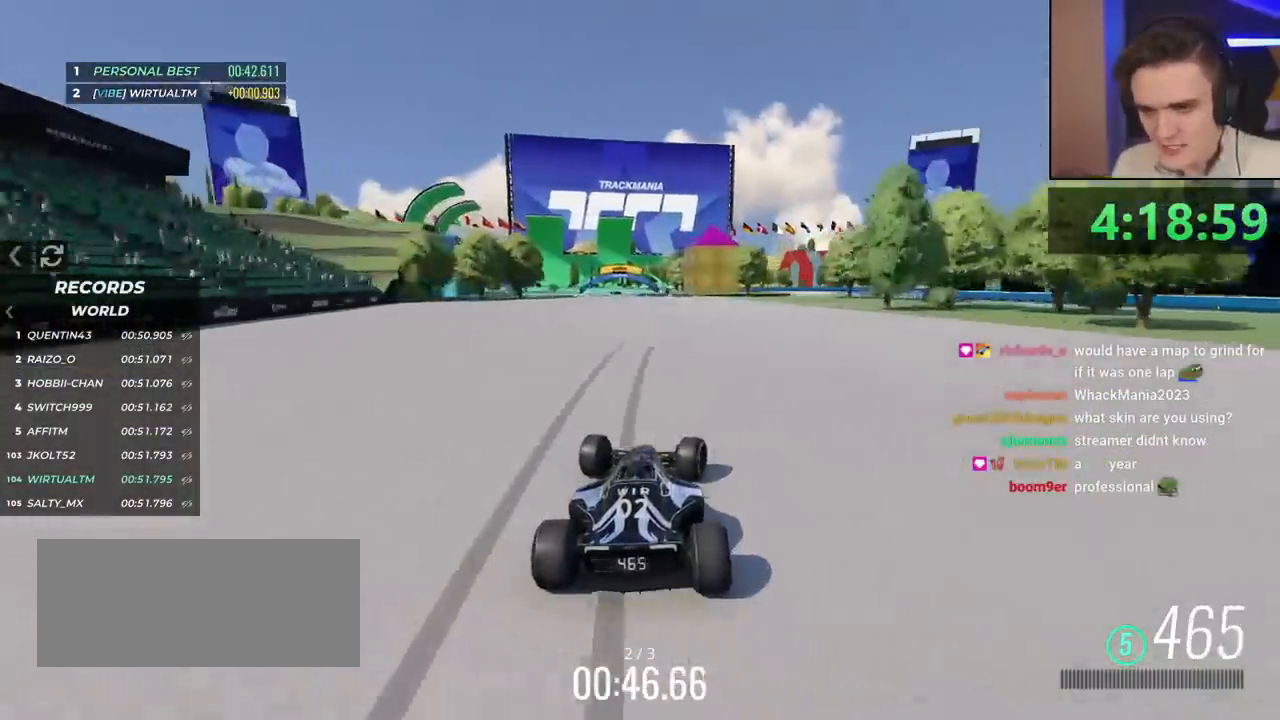
{"keys": ["left", "up"], "events": [[67, "left", "down"], [301, "left", "up"], [351, "left", "down"]]}
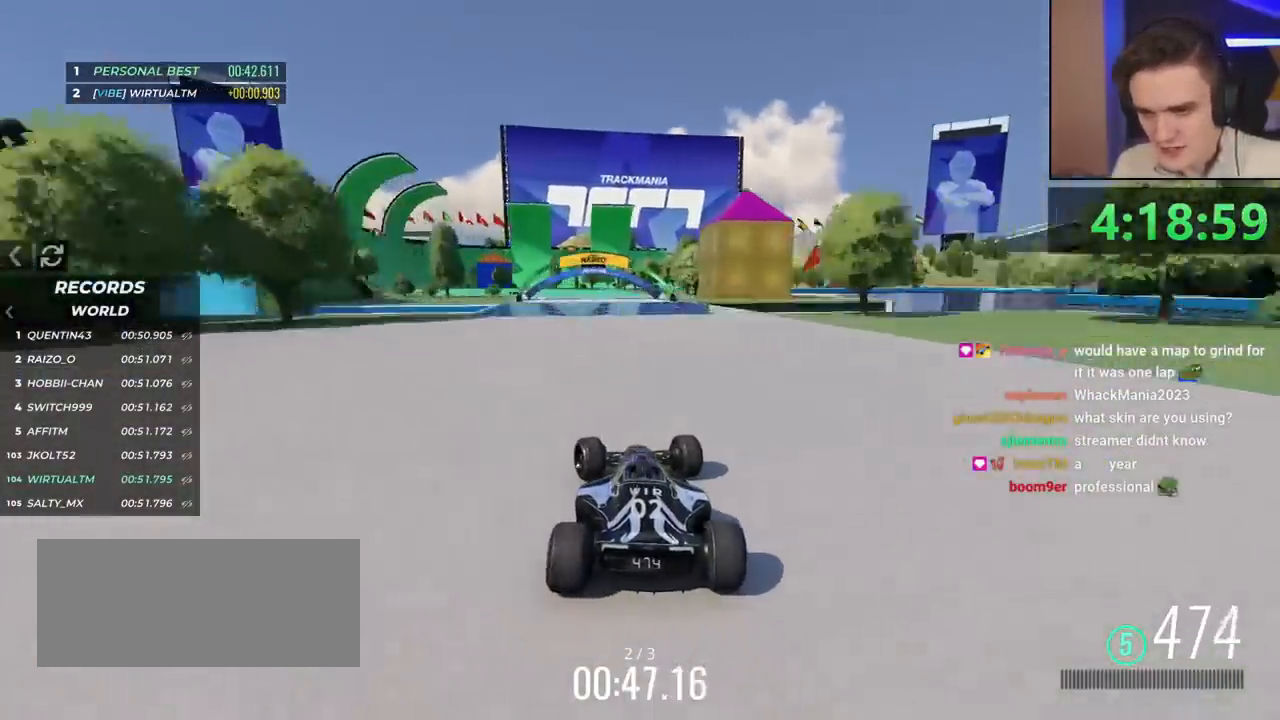
{"keys": ["up"], "events": [[67, "left", "up"], [167, "left", "down"], [434, "left", "up"]]}
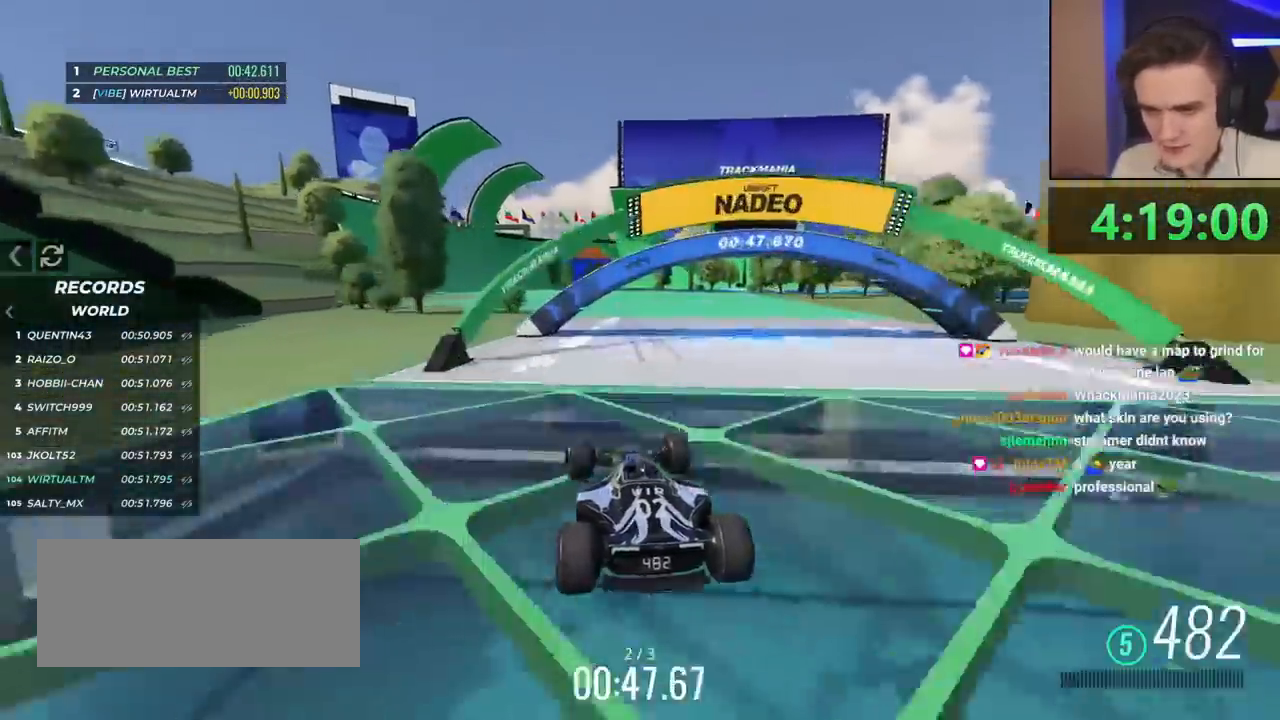
{"keys": ["right", "up"], "events": [[167, "left", "down"], [201, "left", "up"], [351, "right", "down"]]}
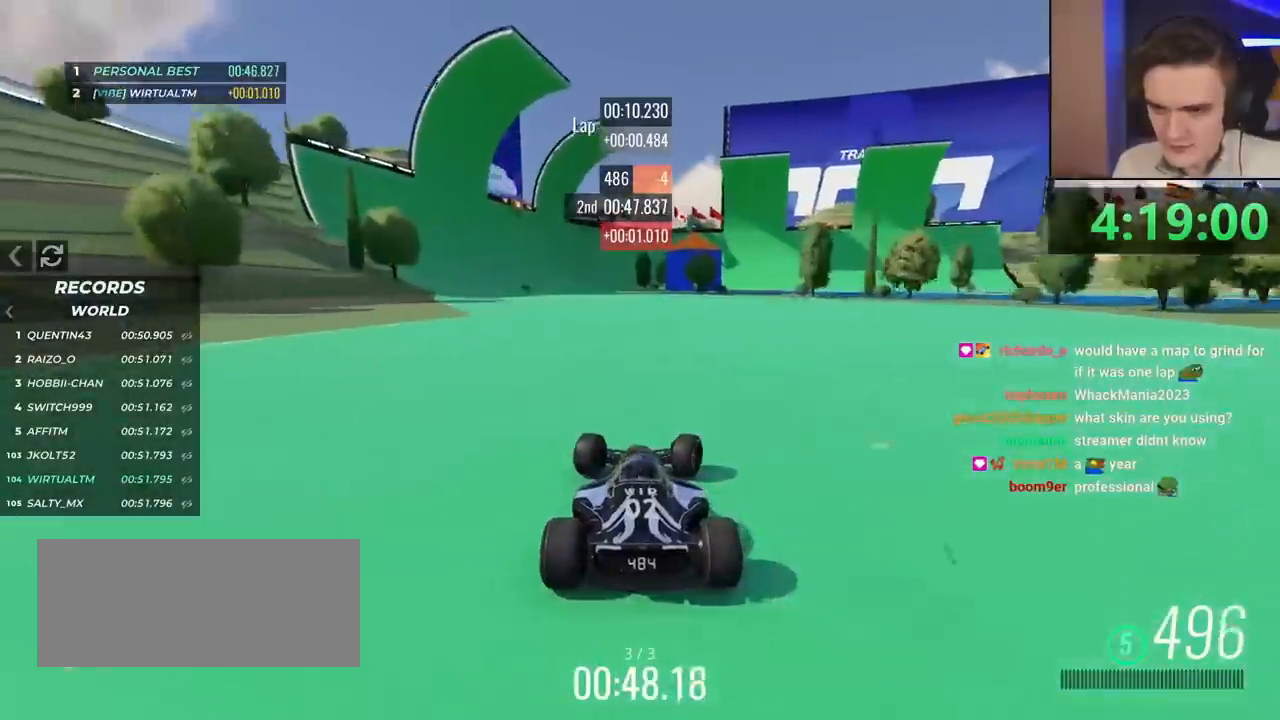
{"keys": ["right", "up"], "events": [[183, "right", "up"], [233, "right", "down"]]}
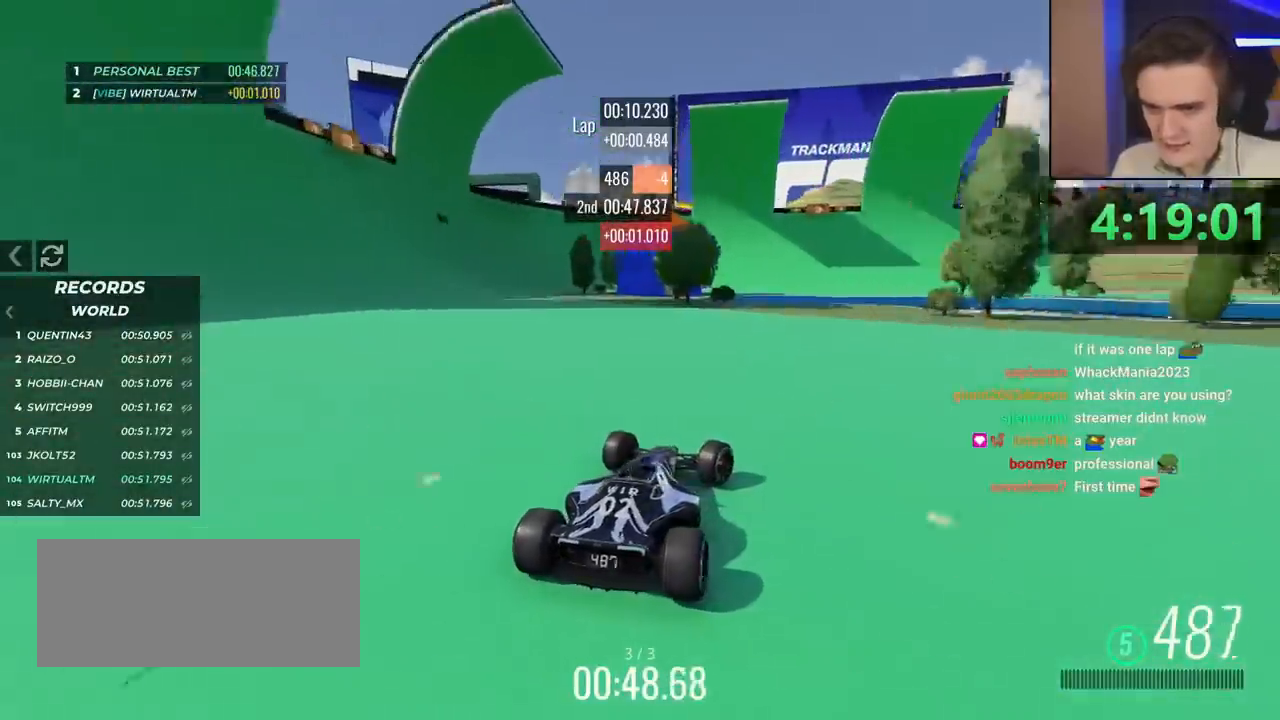
{"keys": ["right", "up"], "events": [[100, "right", "up"], [201, "left", "down"], [384, "left", "up"], [434, "right", "down"]]}
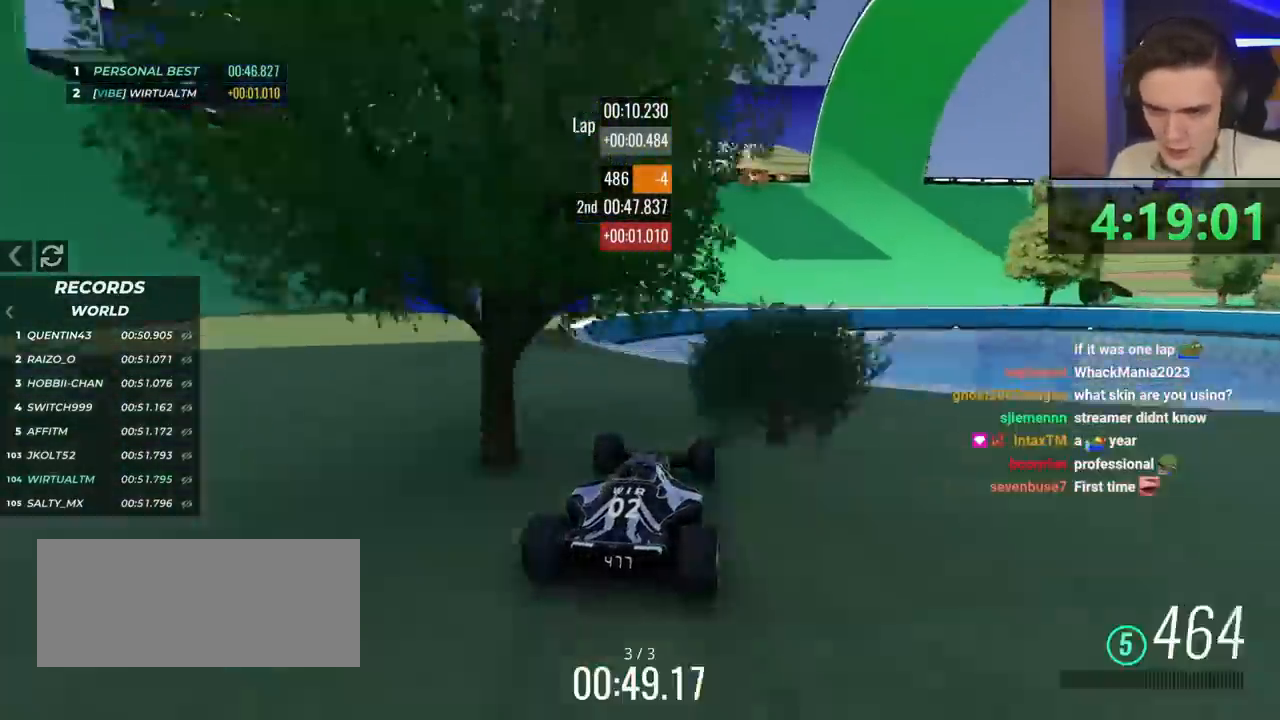
{"keys": ["up"], "events": [[117, "right", "up"]]}
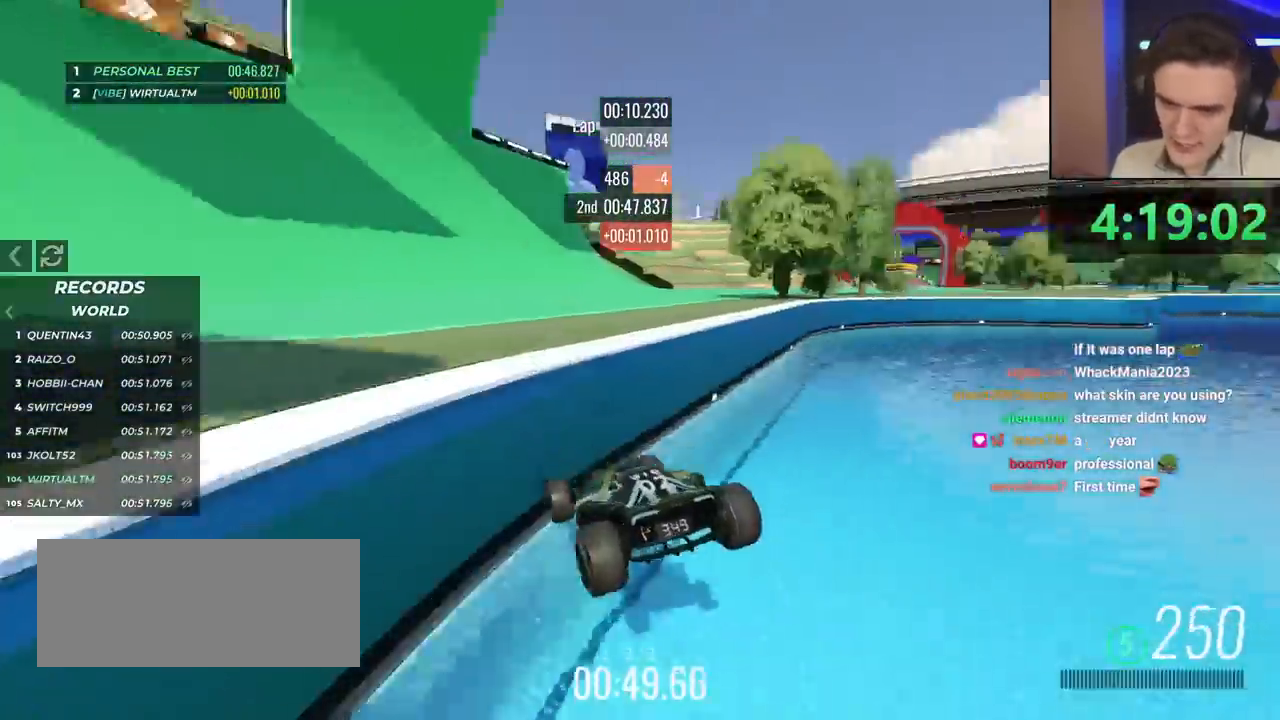
{"keys": ["up"], "events": []}
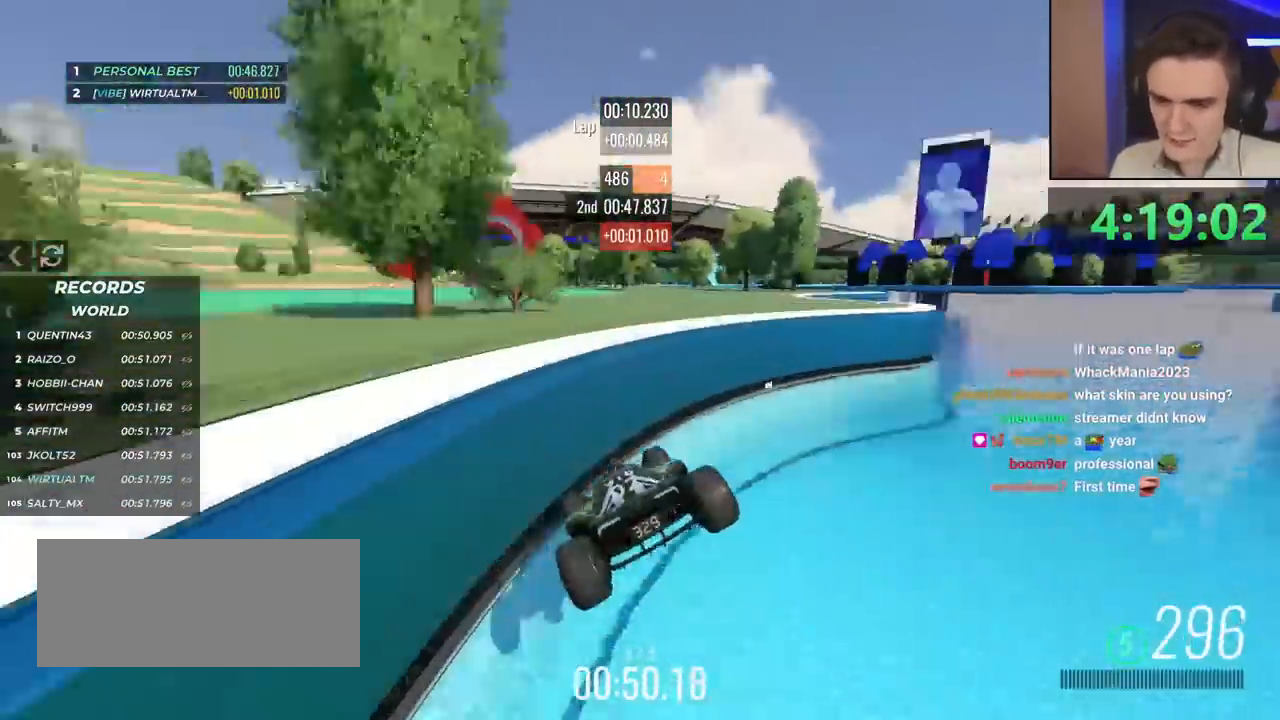
{"keys": ["up"], "events": []}
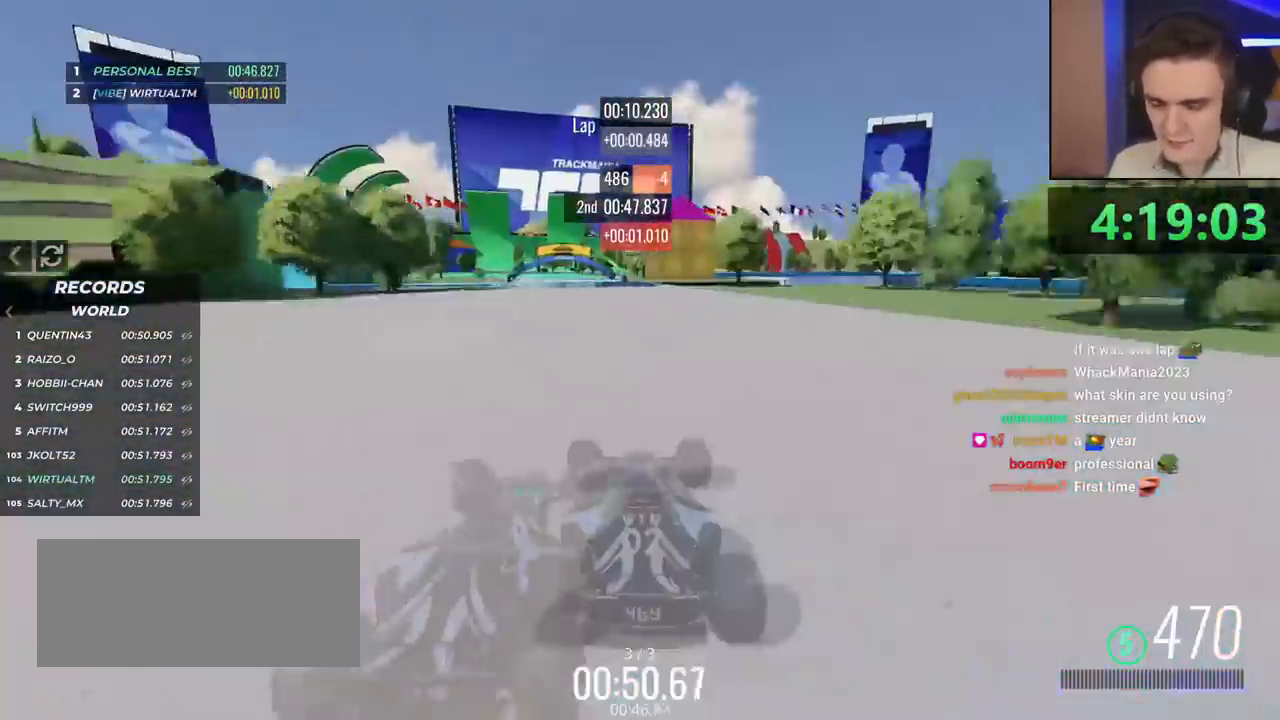
{"keys": ["up"], "events": []}
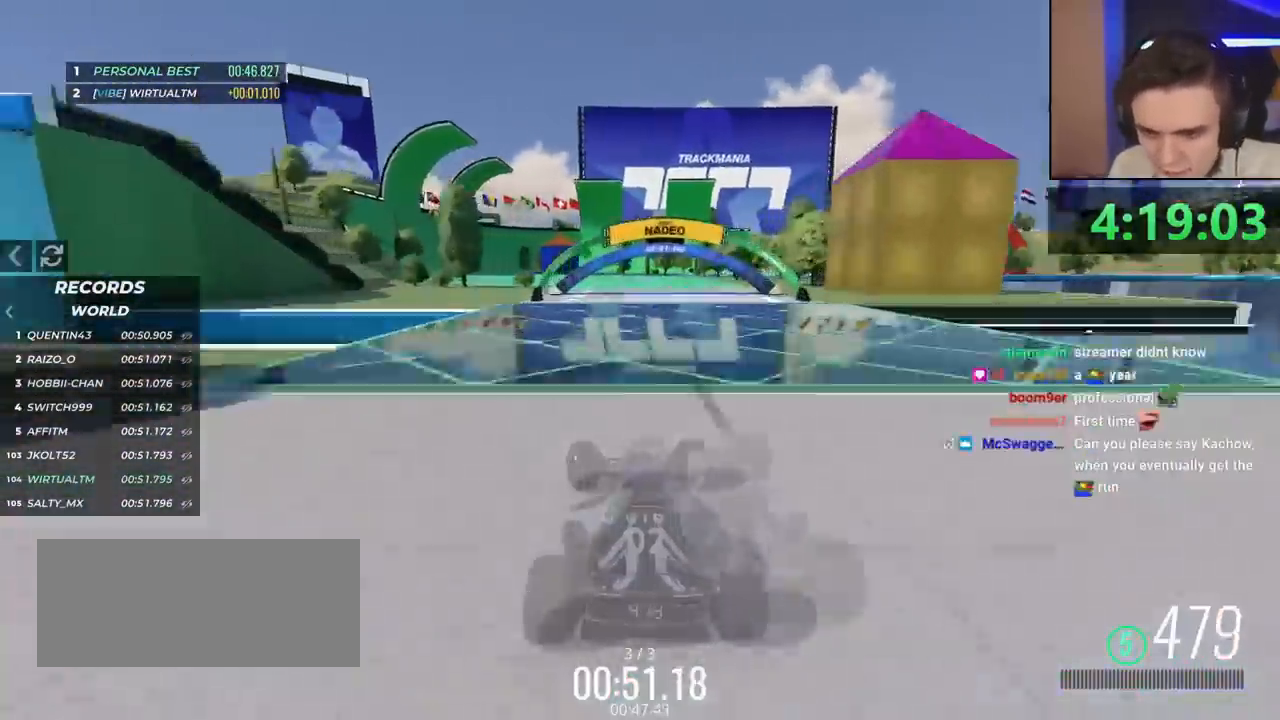
{"keys": ["up"], "events": [[183, "left", "down"], [233, "left", "up"]]}
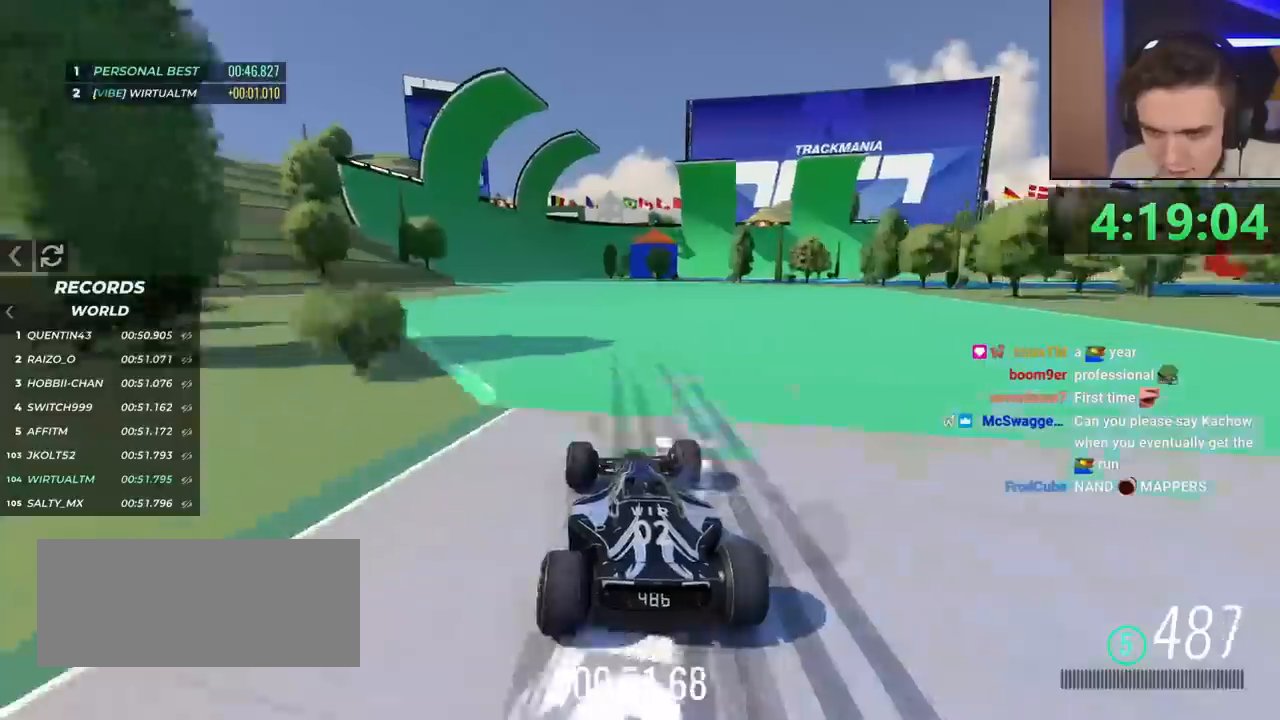
{"keys": ["right", "up"], "events": [[117, "right", "down"], [301, "right", "up"], [434, "right", "down"]]}